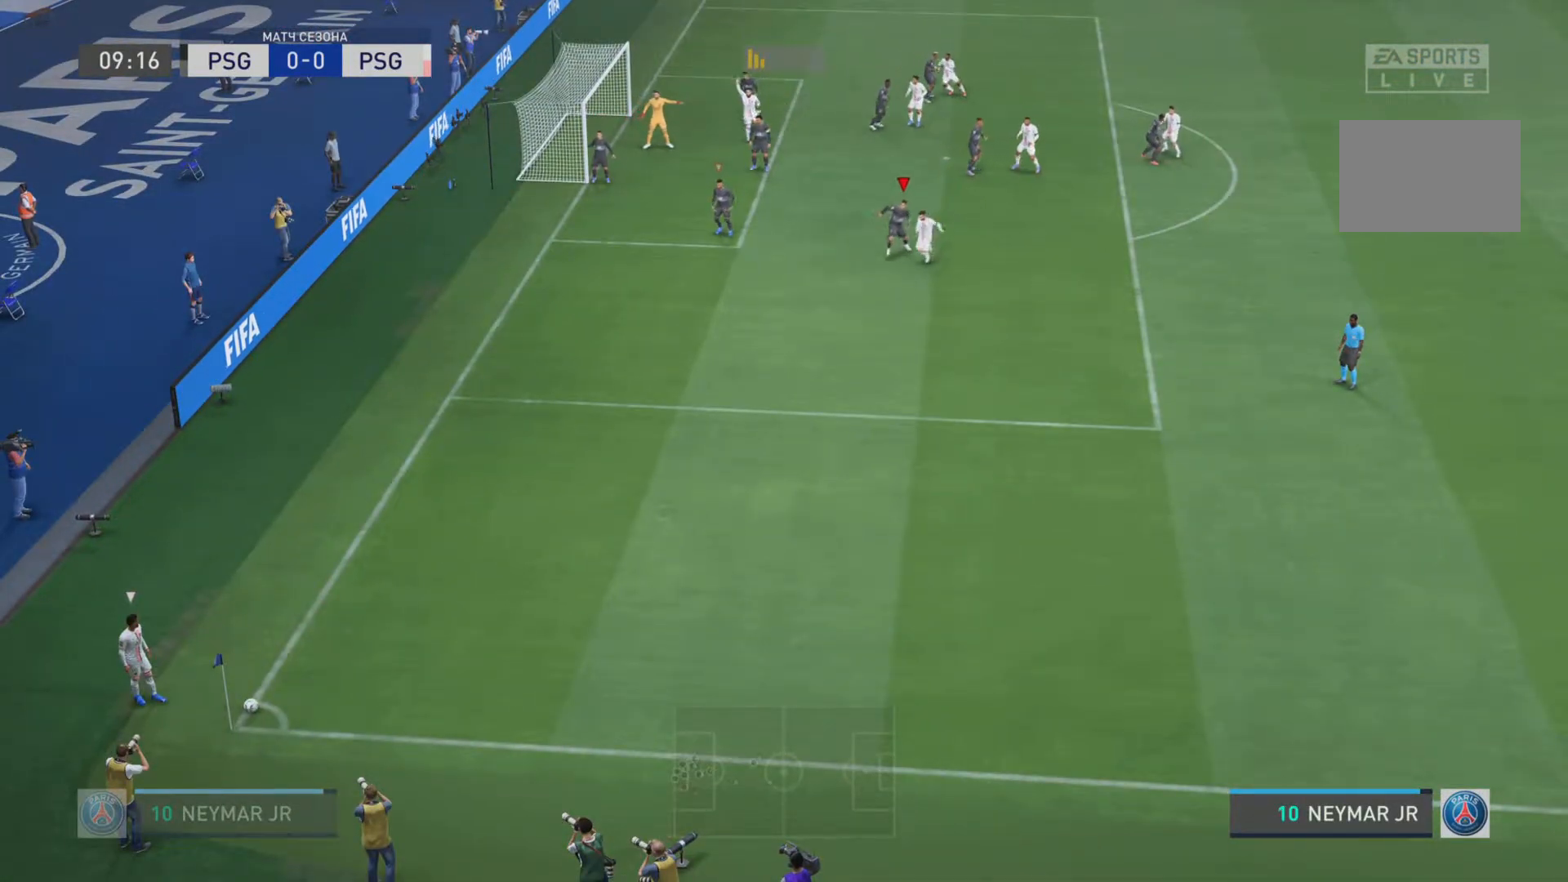
Gameplay with a controller (PlayStation layout); each line is a JSON object with the inputs held at the frame after it. "events" lists button and stick changes between this image and that frame as [ms after this image, input, new state], when the widget could be followed in between. Not read: L3 R3.
{"buttons": ["R1"], "left_stick": "down", "right_stick": "center", "events": [[150, "L2", "up"], [183, "R1", "down"]]}
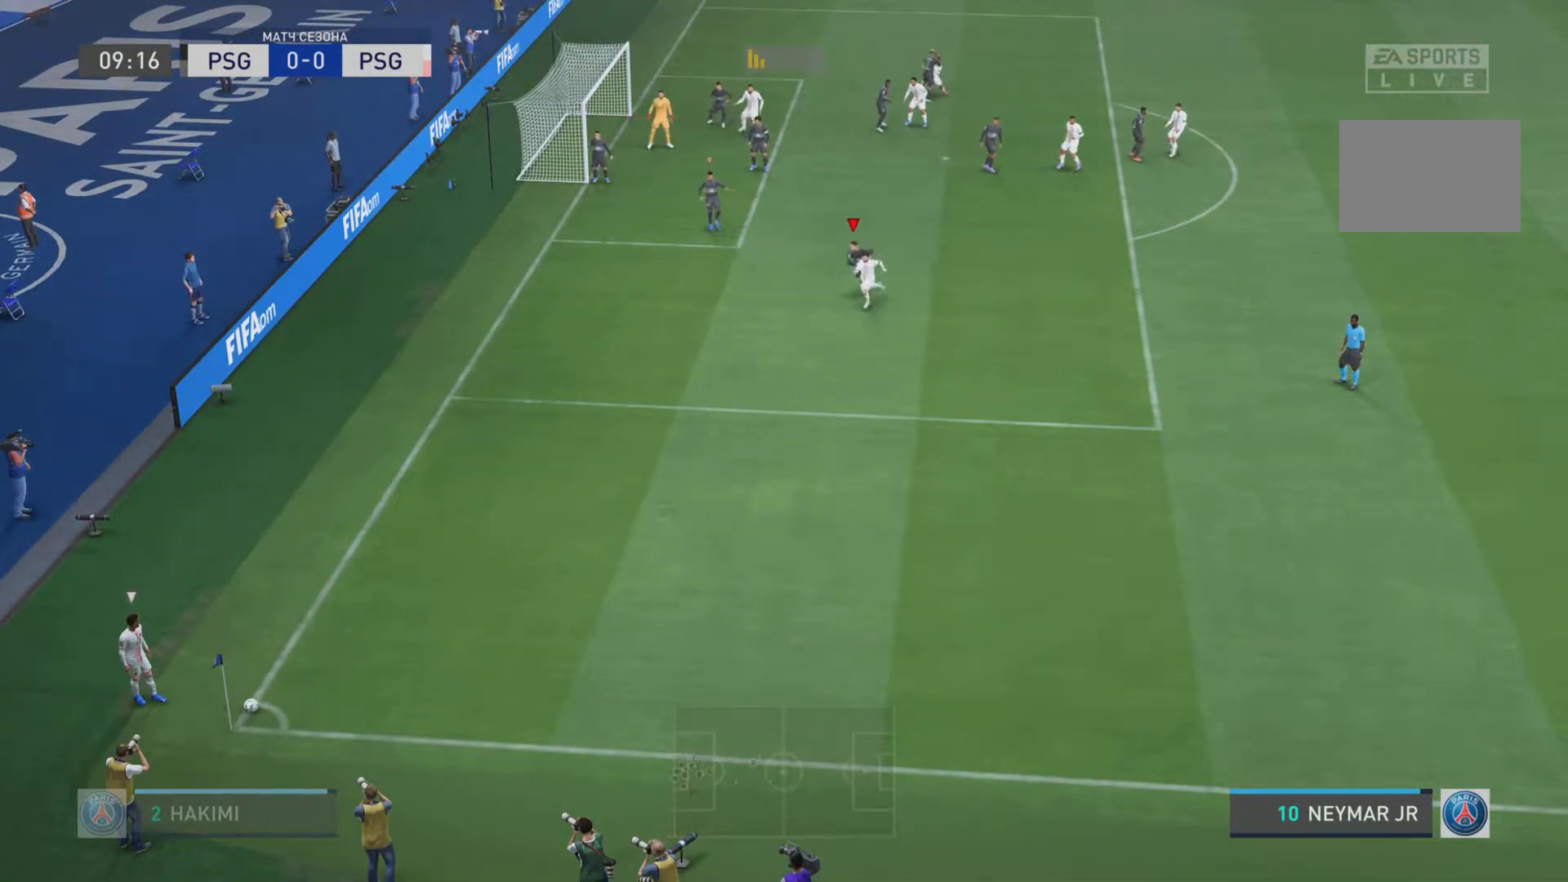
{"buttons": ["R1"], "left_stick": "down", "right_stick": "center", "events": []}
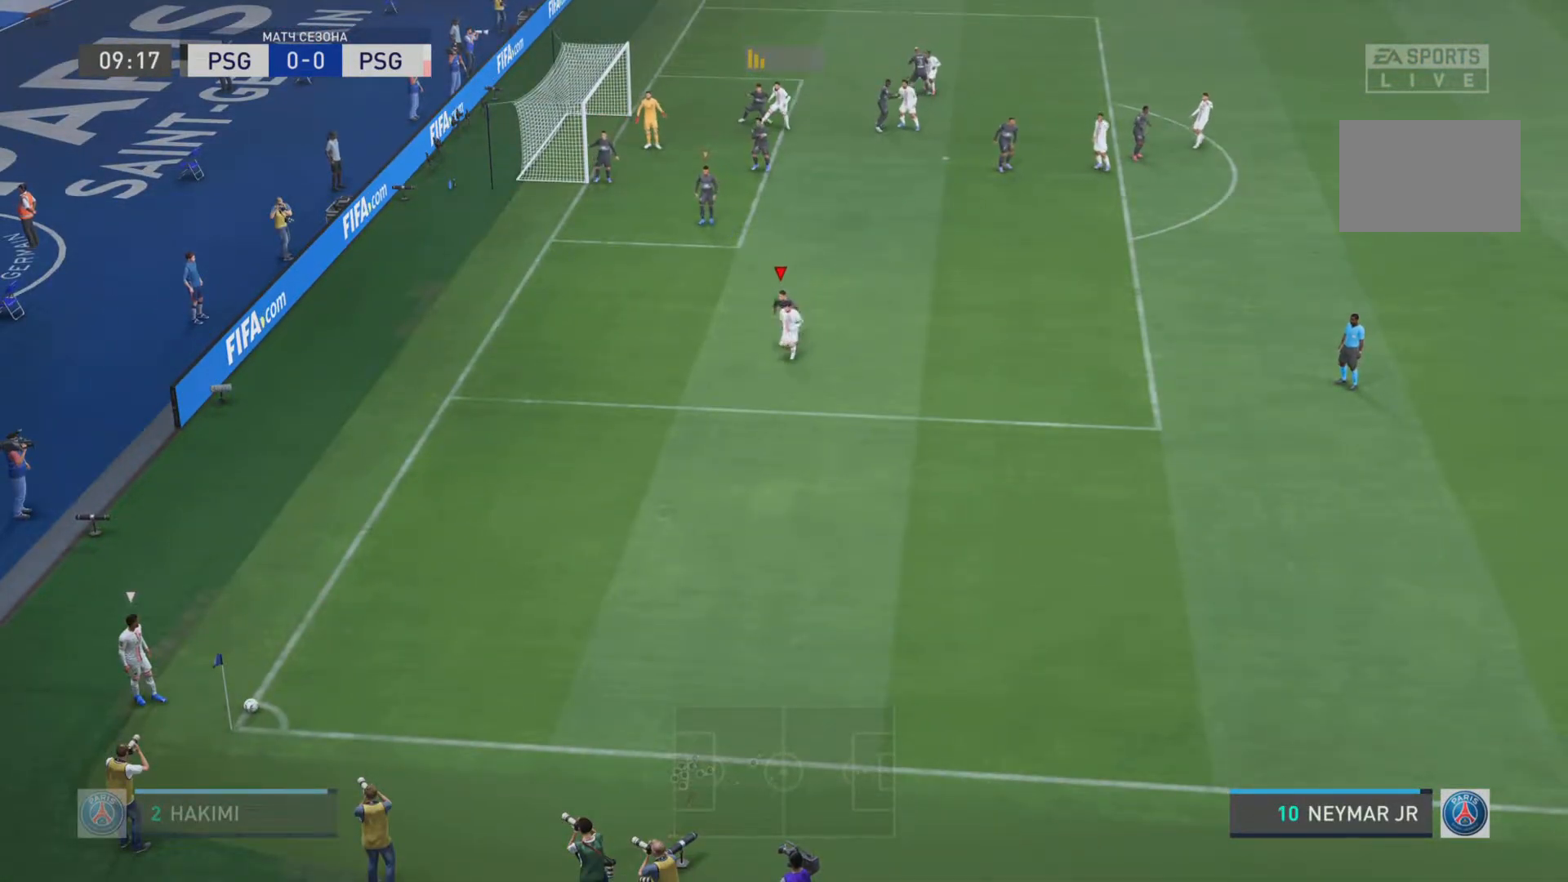
{"buttons": ["R1"], "left_stick": "down", "right_stick": "center", "events": []}
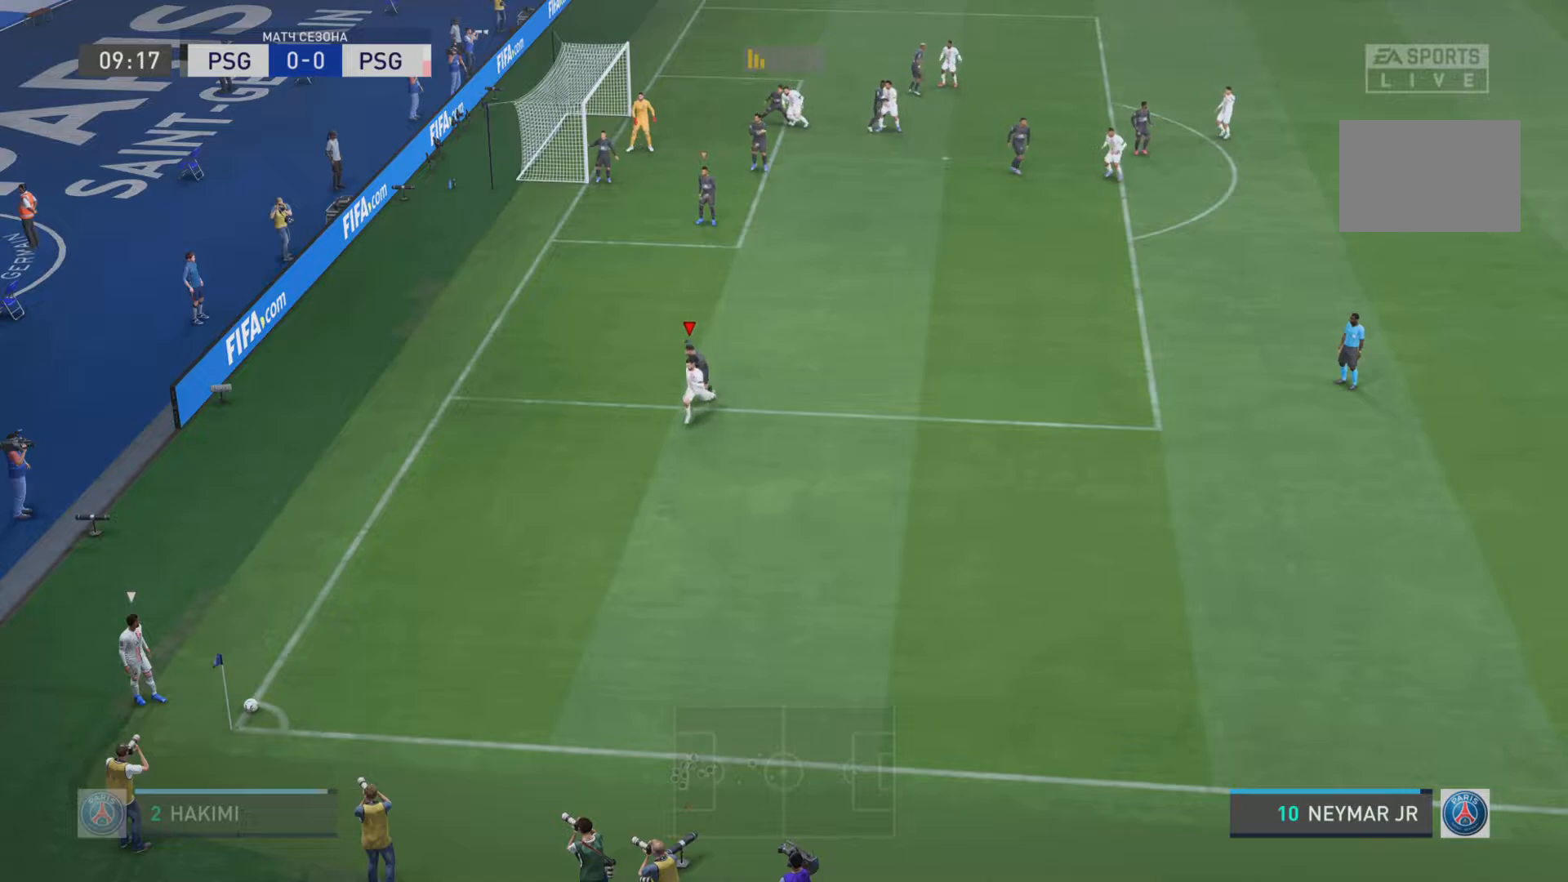
{"buttons": [], "left_stick": "center", "right_stick": "center", "events": [[134, "CIRCLE", "down"], [300, "CIRCLE", "up"], [334, "R1", "up"], [417, "left_stick", "center"]]}
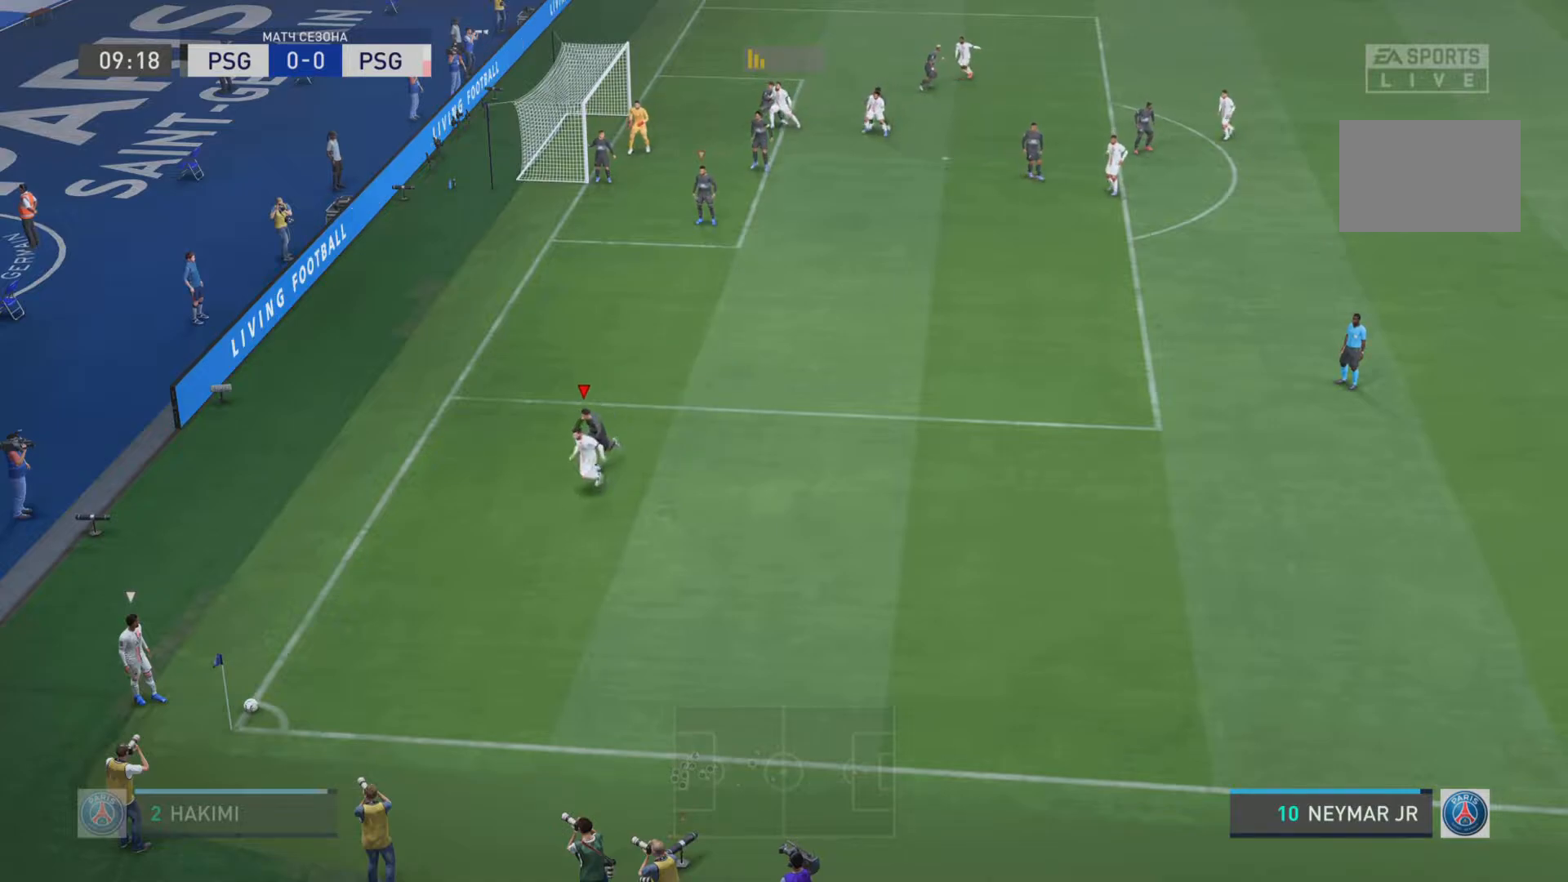
{"buttons": [], "left_stick": "center", "right_stick": "center", "events": []}